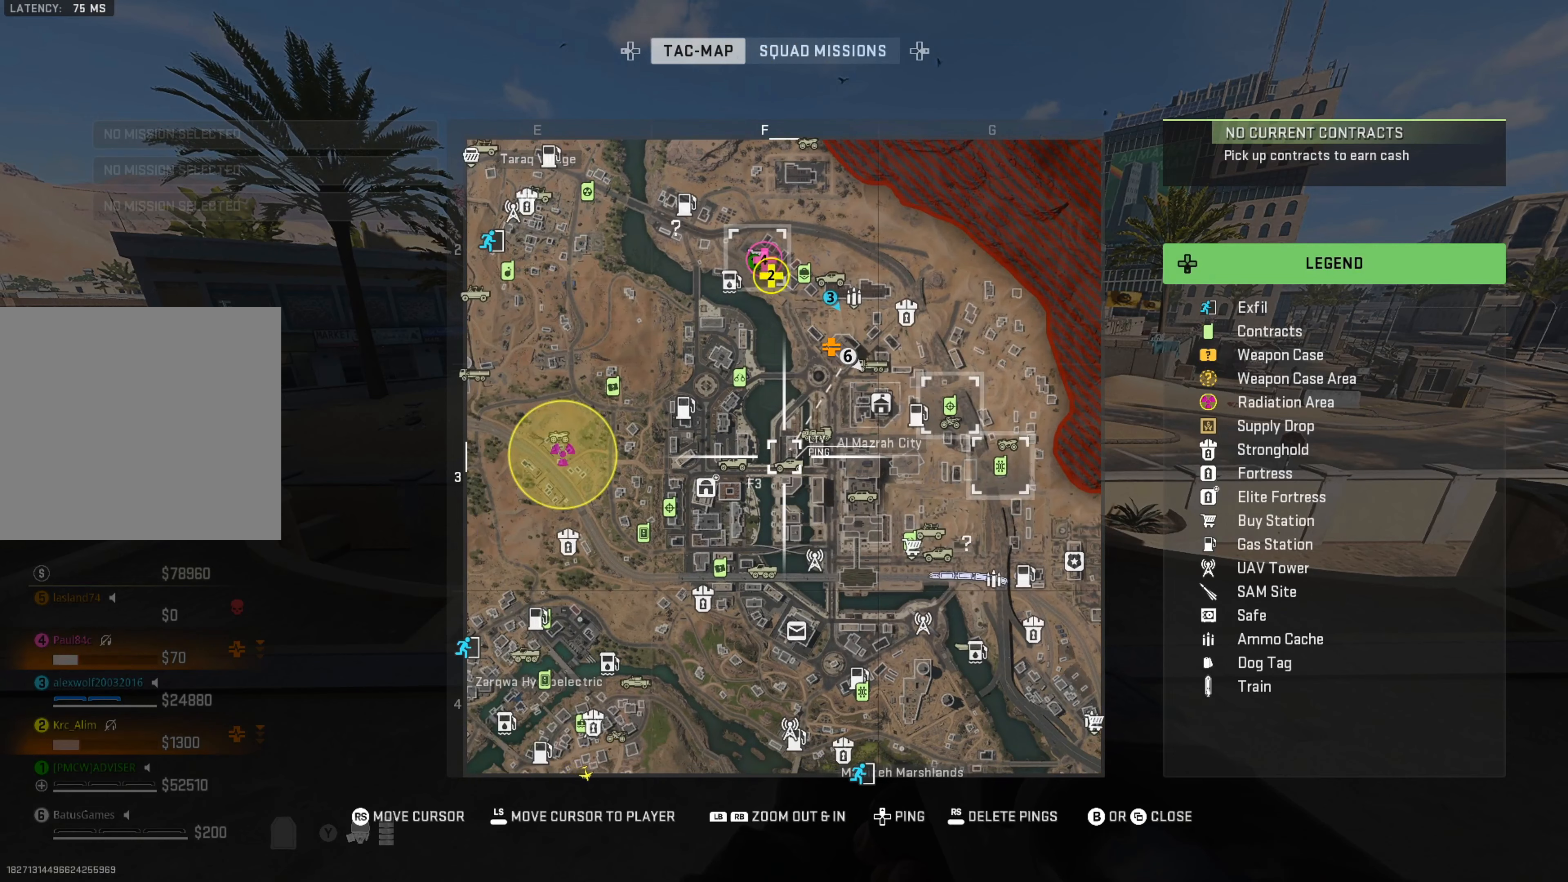
Gameplay with a controller (Xbox layout); each line is a JSON object with the inputs held at the frame after it (dt_ms = milliseconds from this image to that frame). "events" lists button and stick changes between this image and that frame as [ms after this image, input, new state], when the widget could be followed in between.
{"dt_ms": 167, "buttons": [], "left_stick": "center", "right_stick": "center", "events": []}
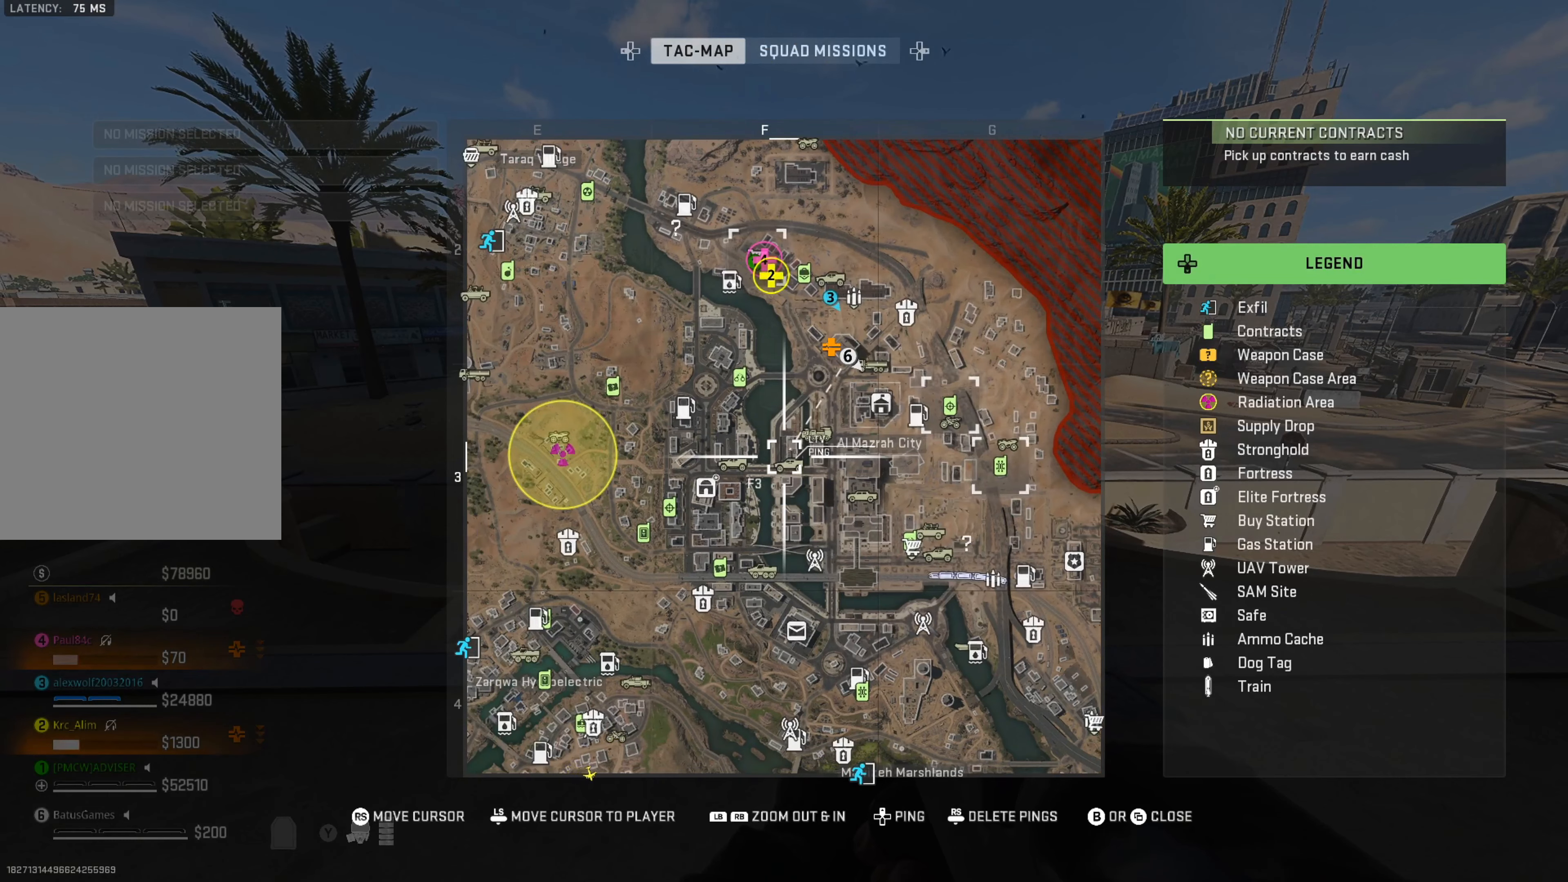
{"dt_ms": 500, "buttons": [], "left_stick": "center", "right_stick": "center", "events": []}
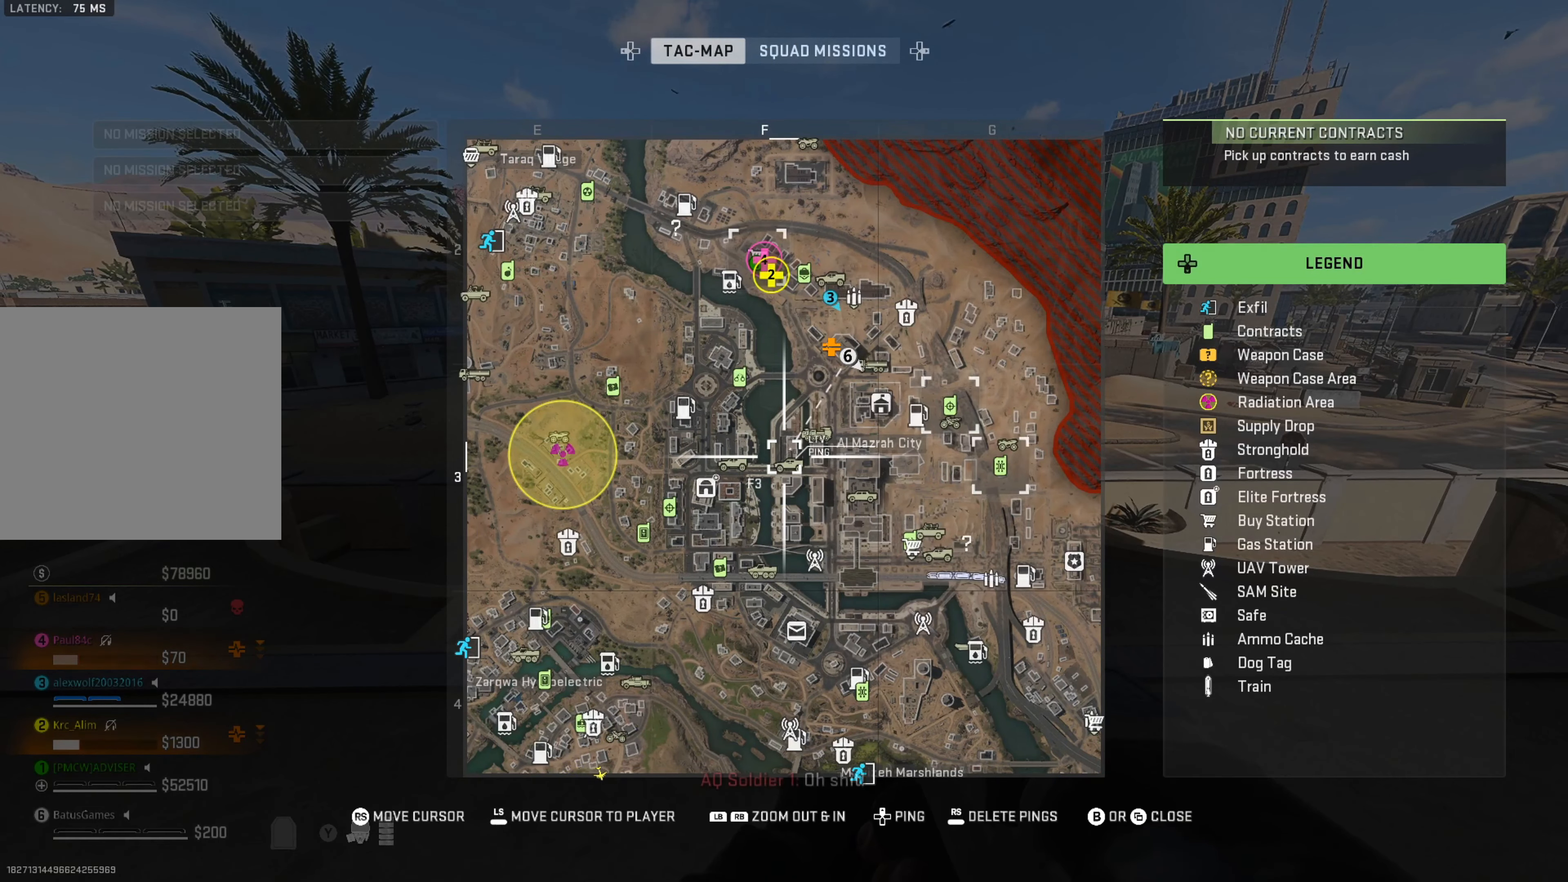
{"dt_ms": 500, "buttons": [], "left_stick": "center", "right_stick": "center", "events": [[200, "right_stick", "left"], [366, "right_stick", "center"]]}
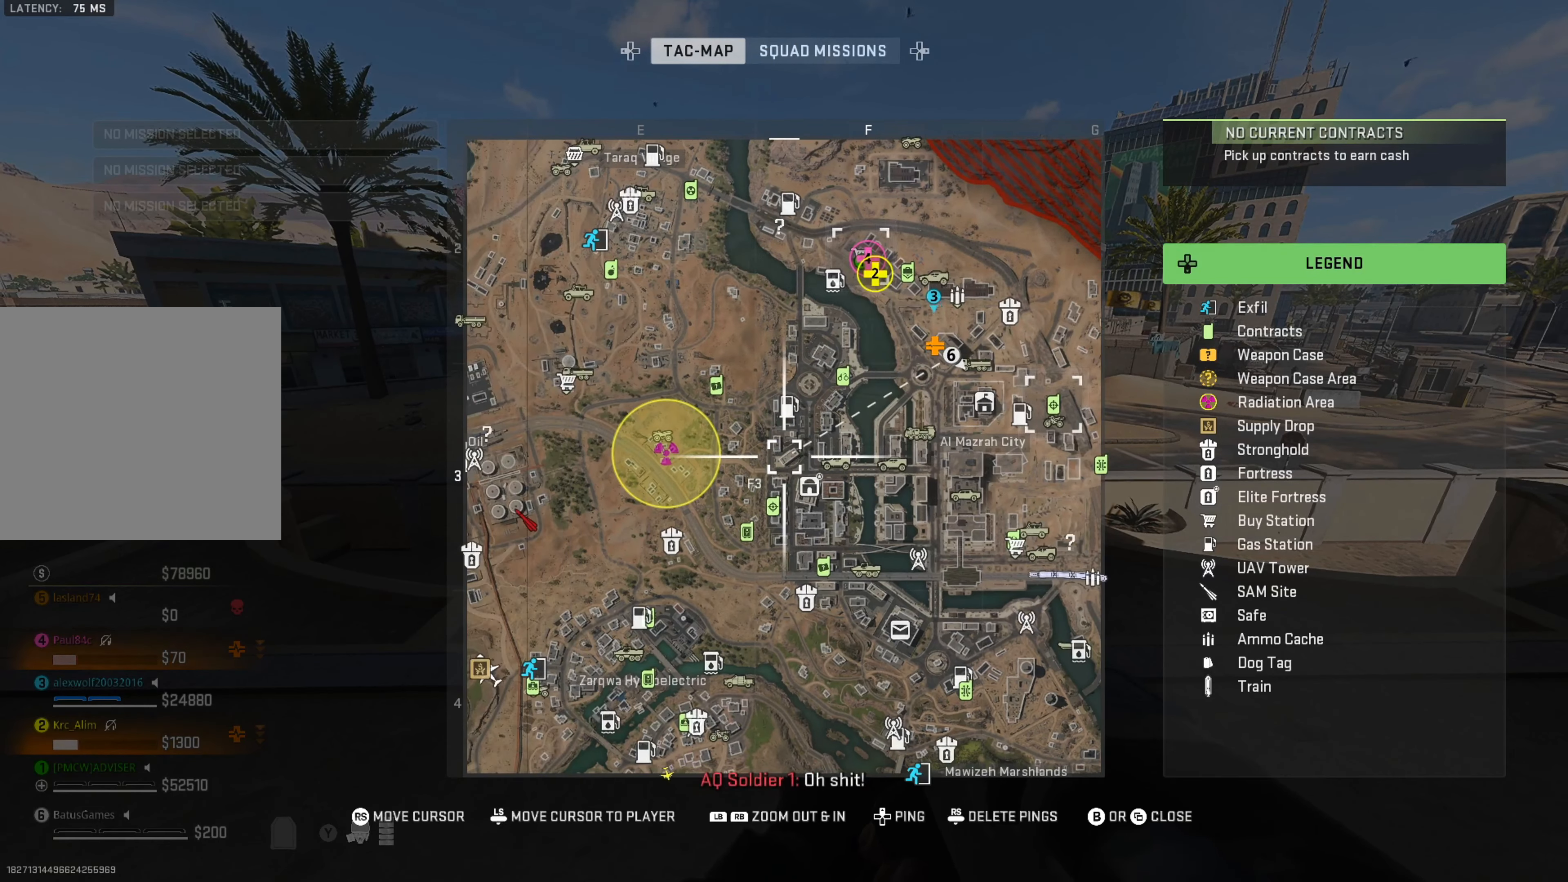
{"dt_ms": 500, "buttons": [], "left_stick": "center", "right_stick": "right", "events": [[100, "B", "down"], [200, "B", "up"], [366, "right_stick", "right"]]}
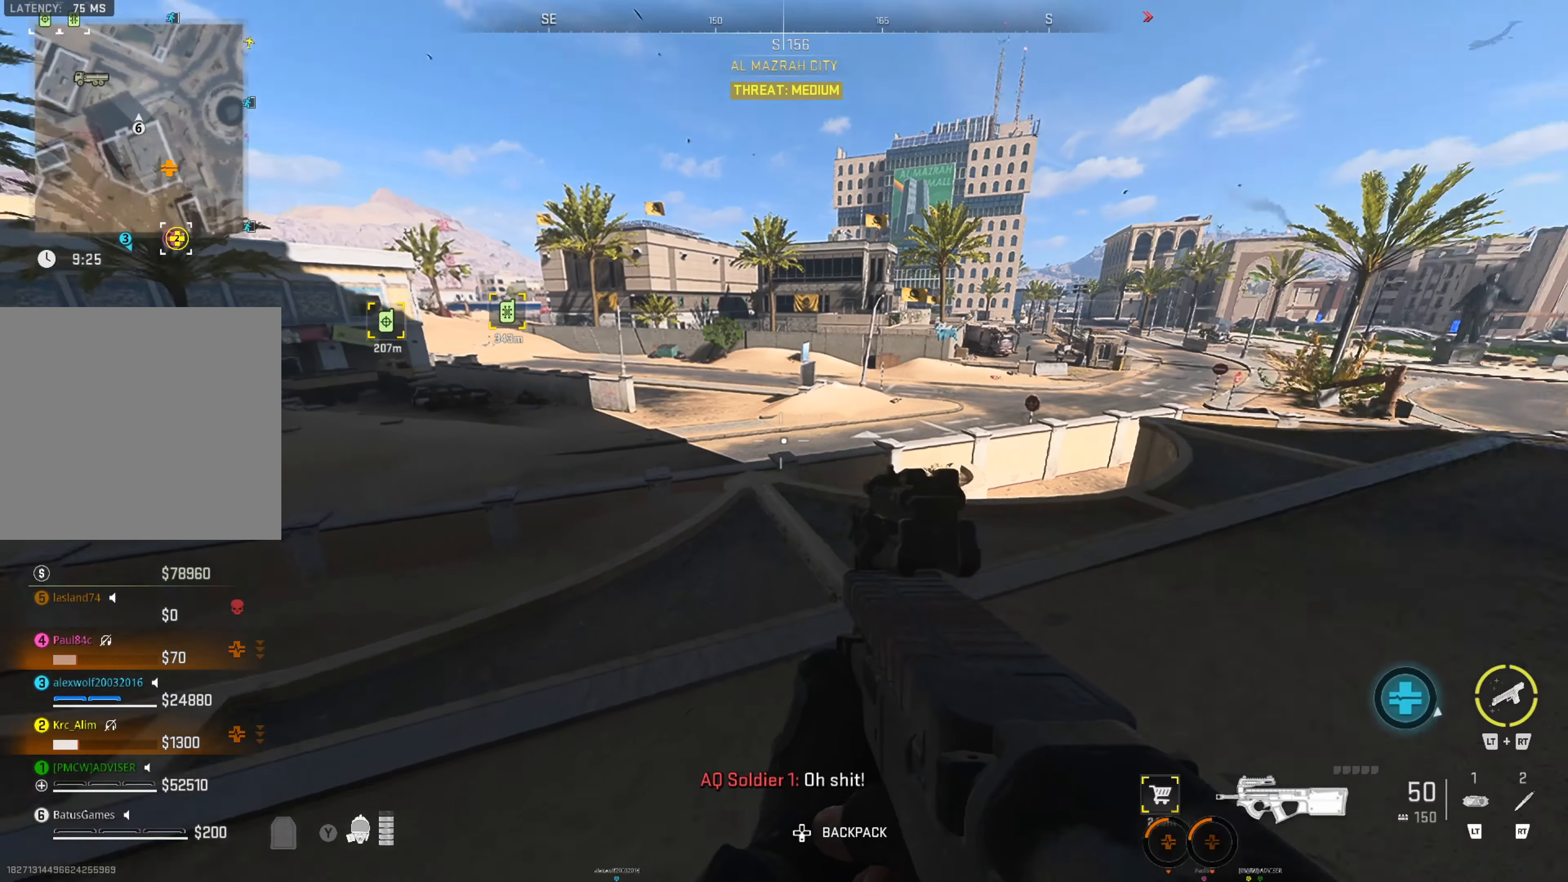
{"dt_ms": 500, "buttons": [], "left_stick": "center", "right_stick": "center", "events": [[100, "right_stick", "center"]]}
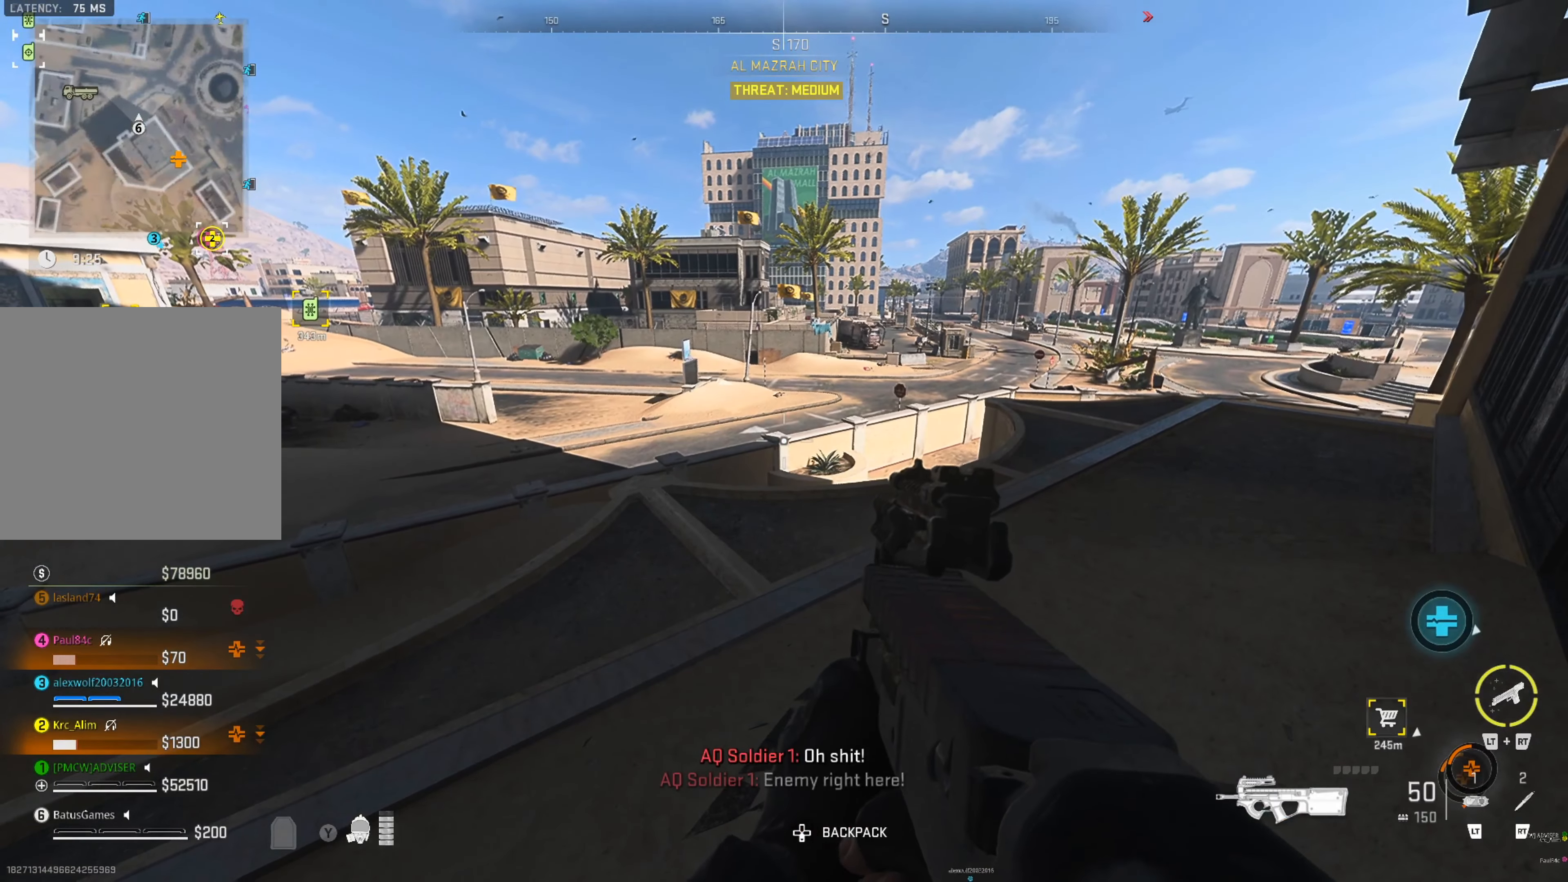
{"dt_ms": 500, "buttons": [], "left_stick": "center", "right_stick": "center", "events": [[250, "right_stick", "left"], [450, "right_stick", "center"]]}
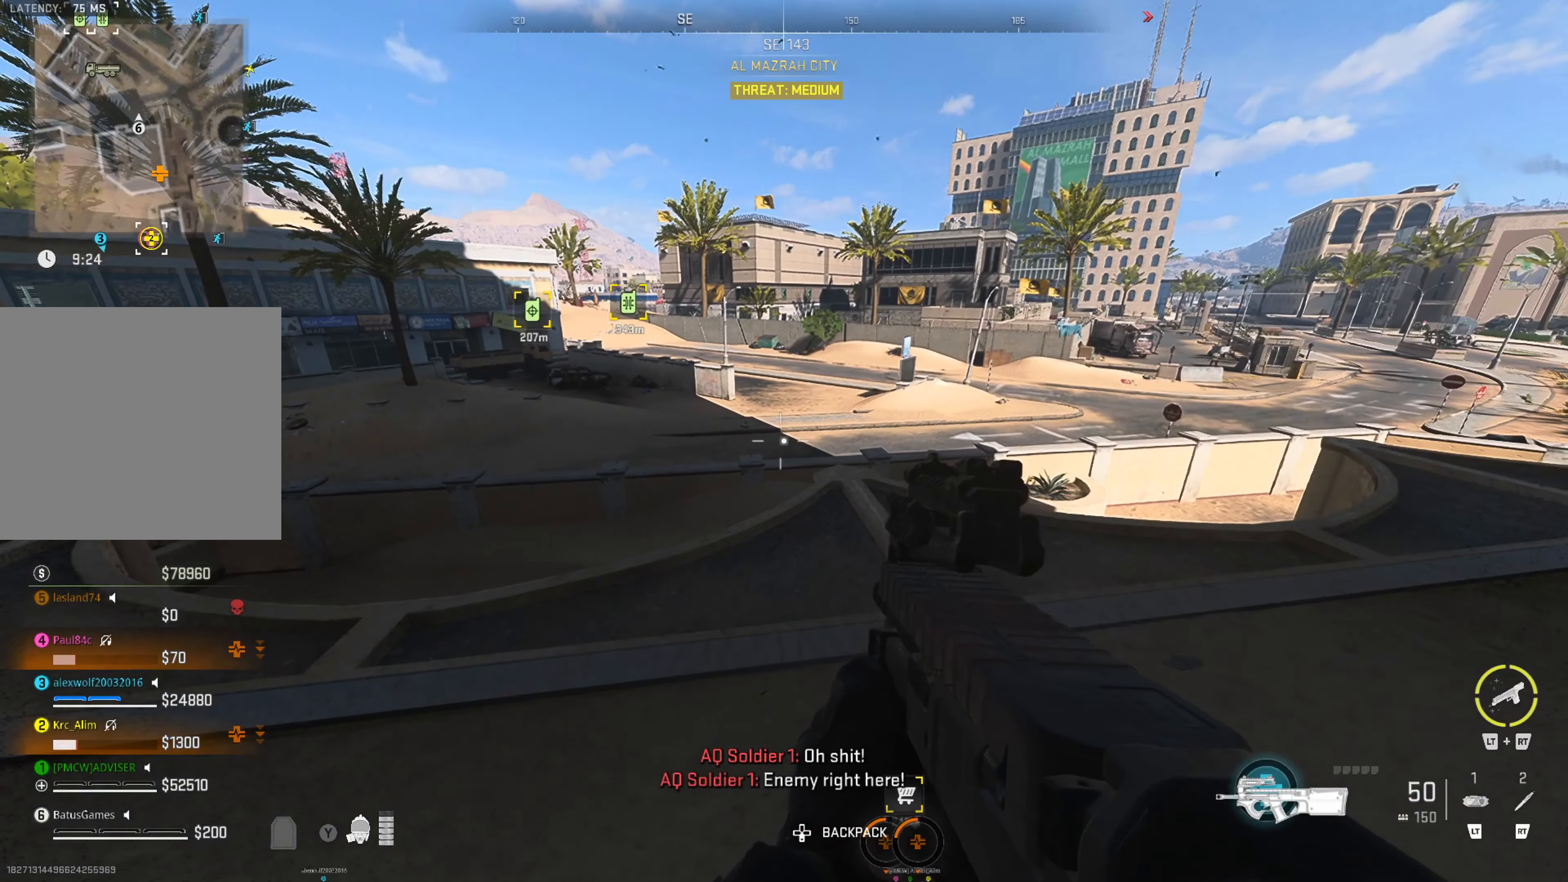
{"dt_ms": 500, "buttons": [], "left_stick": "up", "right_stick": "left", "events": [[83, "left_stick", "up"], [433, "right_stick", "left"]]}
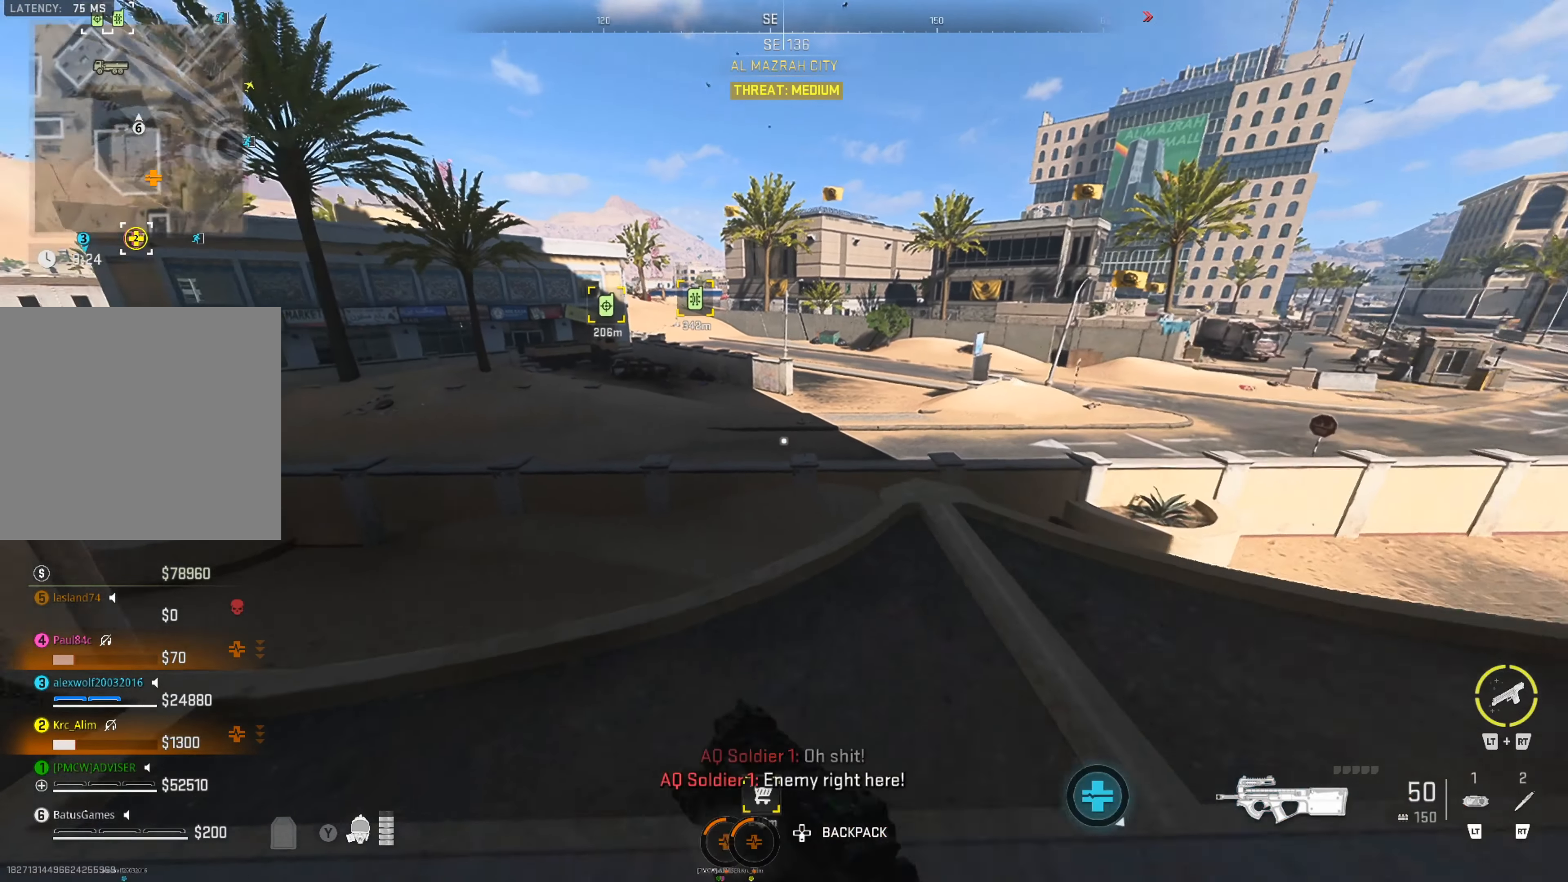
{"dt_ms": 500, "buttons": [], "left_stick": "up", "right_stick": "center", "events": [[100, "right_stick", "center"]]}
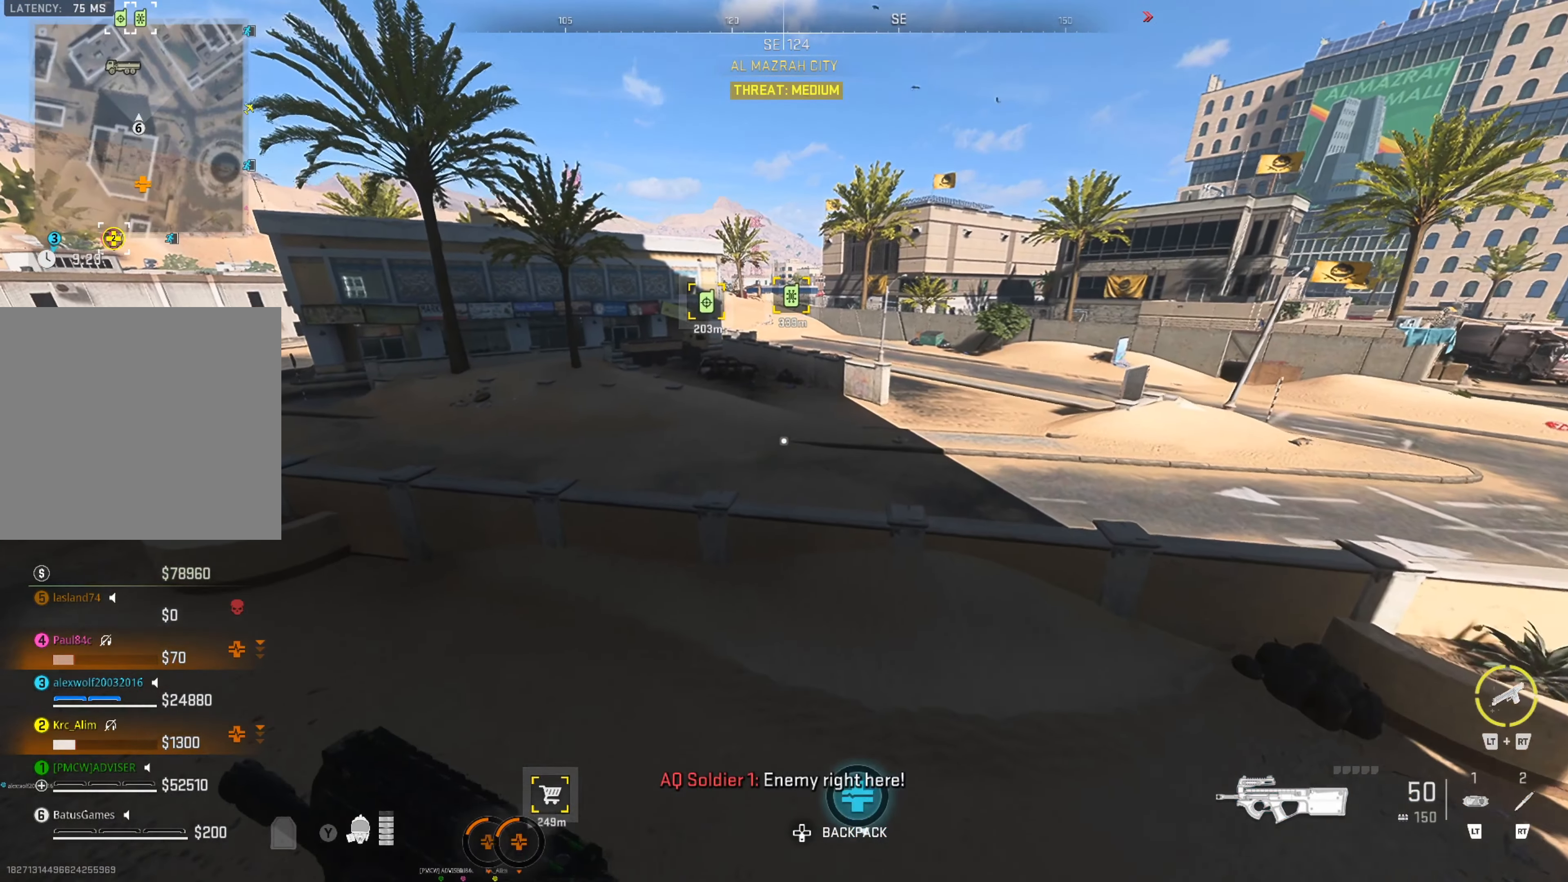
{"dt_ms": 500, "buttons": [], "left_stick": "up", "right_stick": "center", "events": [[283, "right_stick", "left"], [500, "right_stick", "center"]]}
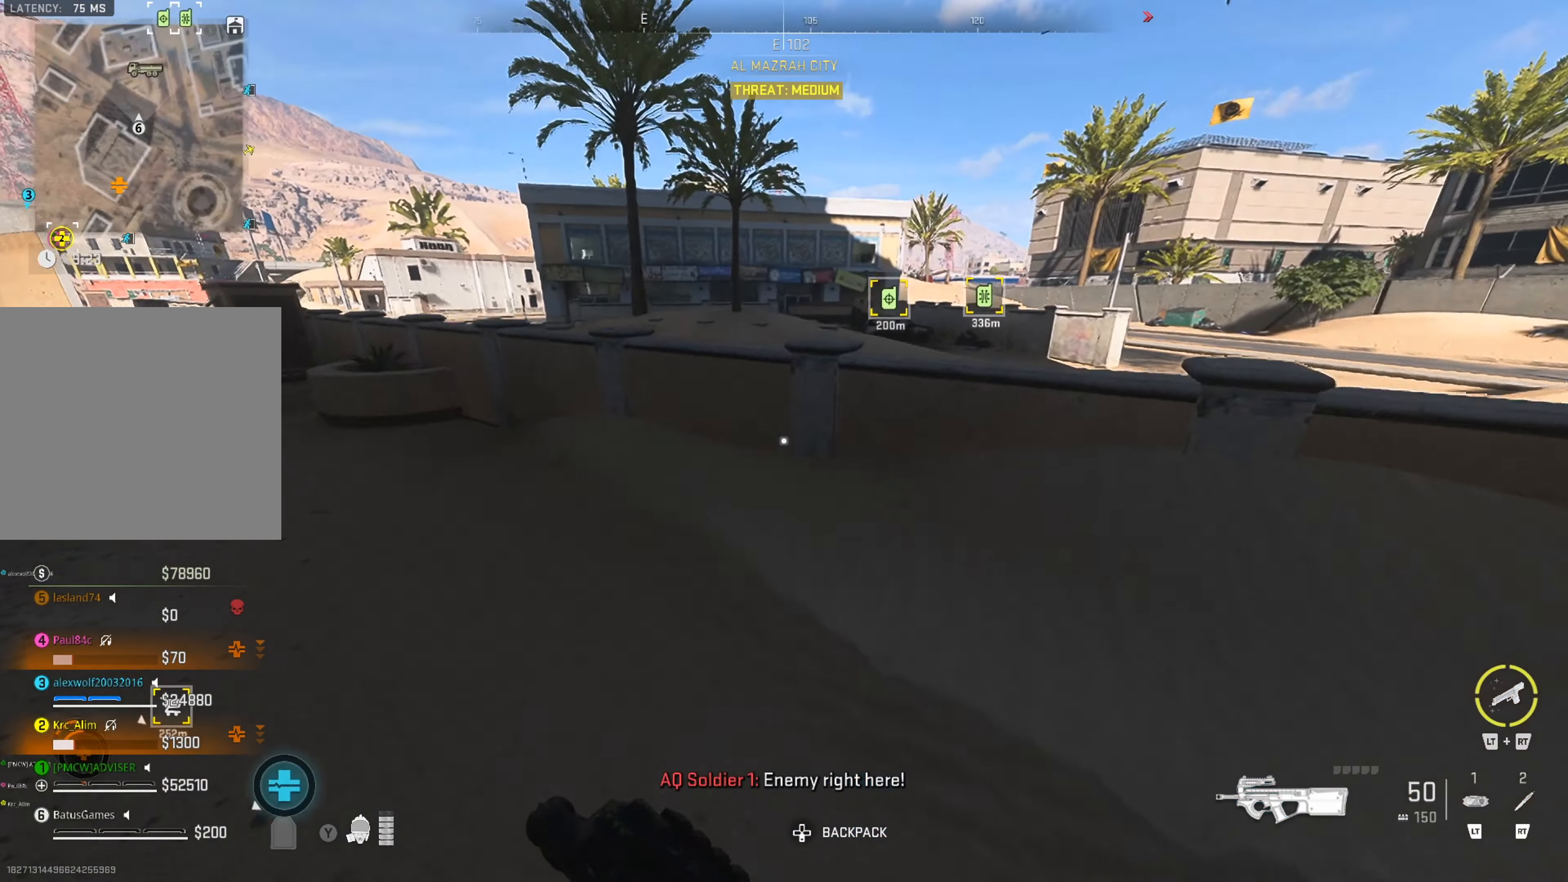
{"dt_ms": 500, "buttons": [], "left_stick": "up", "right_stick": "right", "events": [[133, "right_stick", "right"], [183, "right_stick", "center"], [233, "L3", "down"], [316, "L3", "up"], [400, "L3", "down"], [400, "right_stick", "right"], [466, "L3", "up"]]}
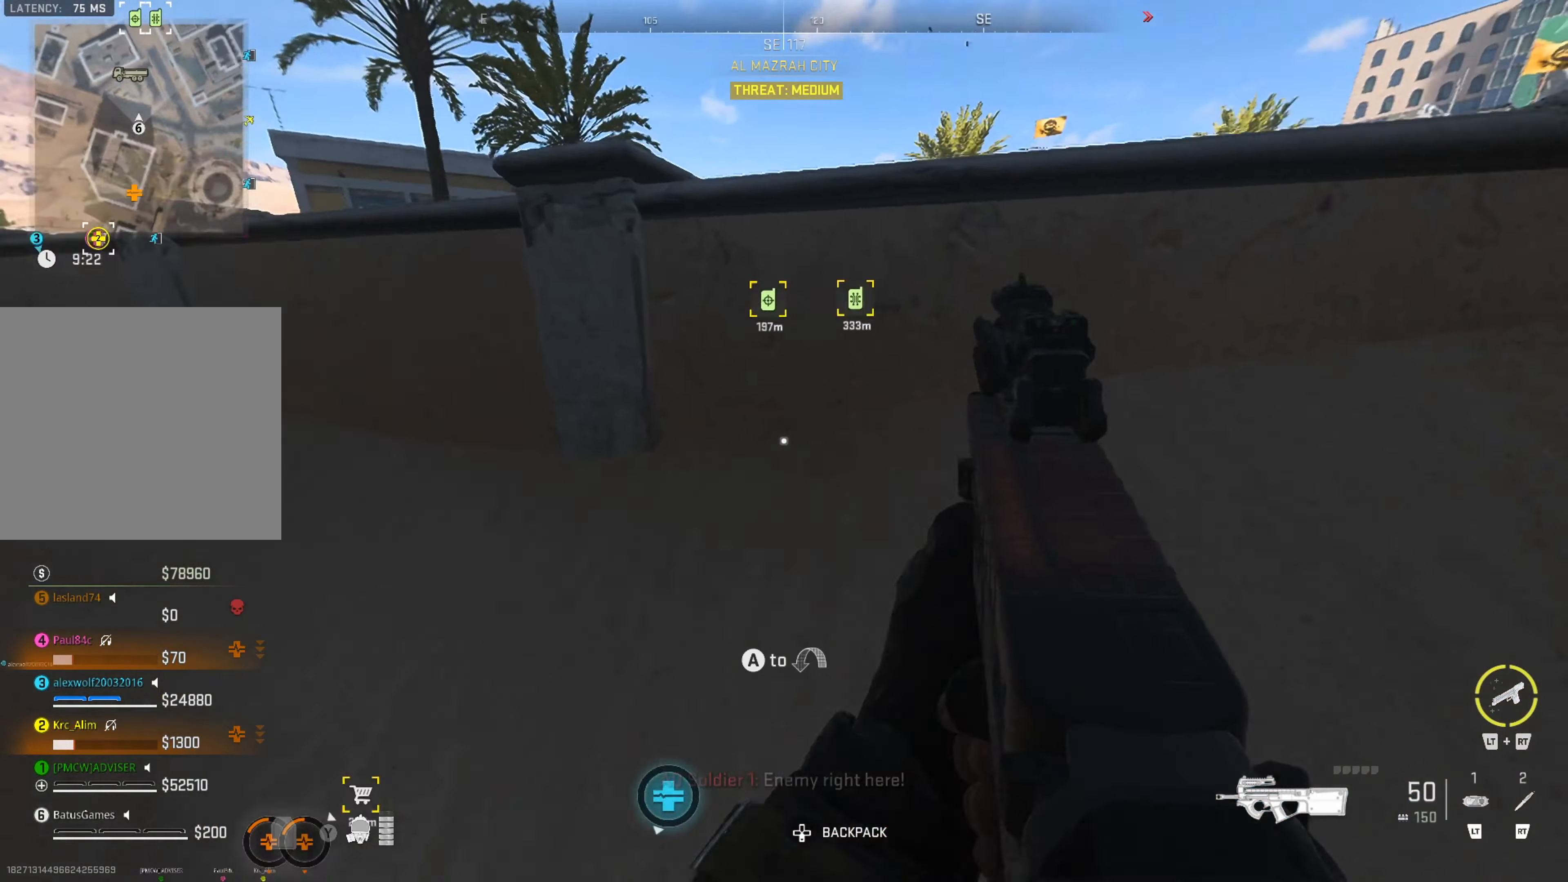
{"dt_ms": 500, "buttons": ["A"], "left_stick": "up", "right_stick": "center", "events": [[50, "right_stick", "center"], [183, "A", "down"], [216, "A", "up"], [467, "A", "down"]]}
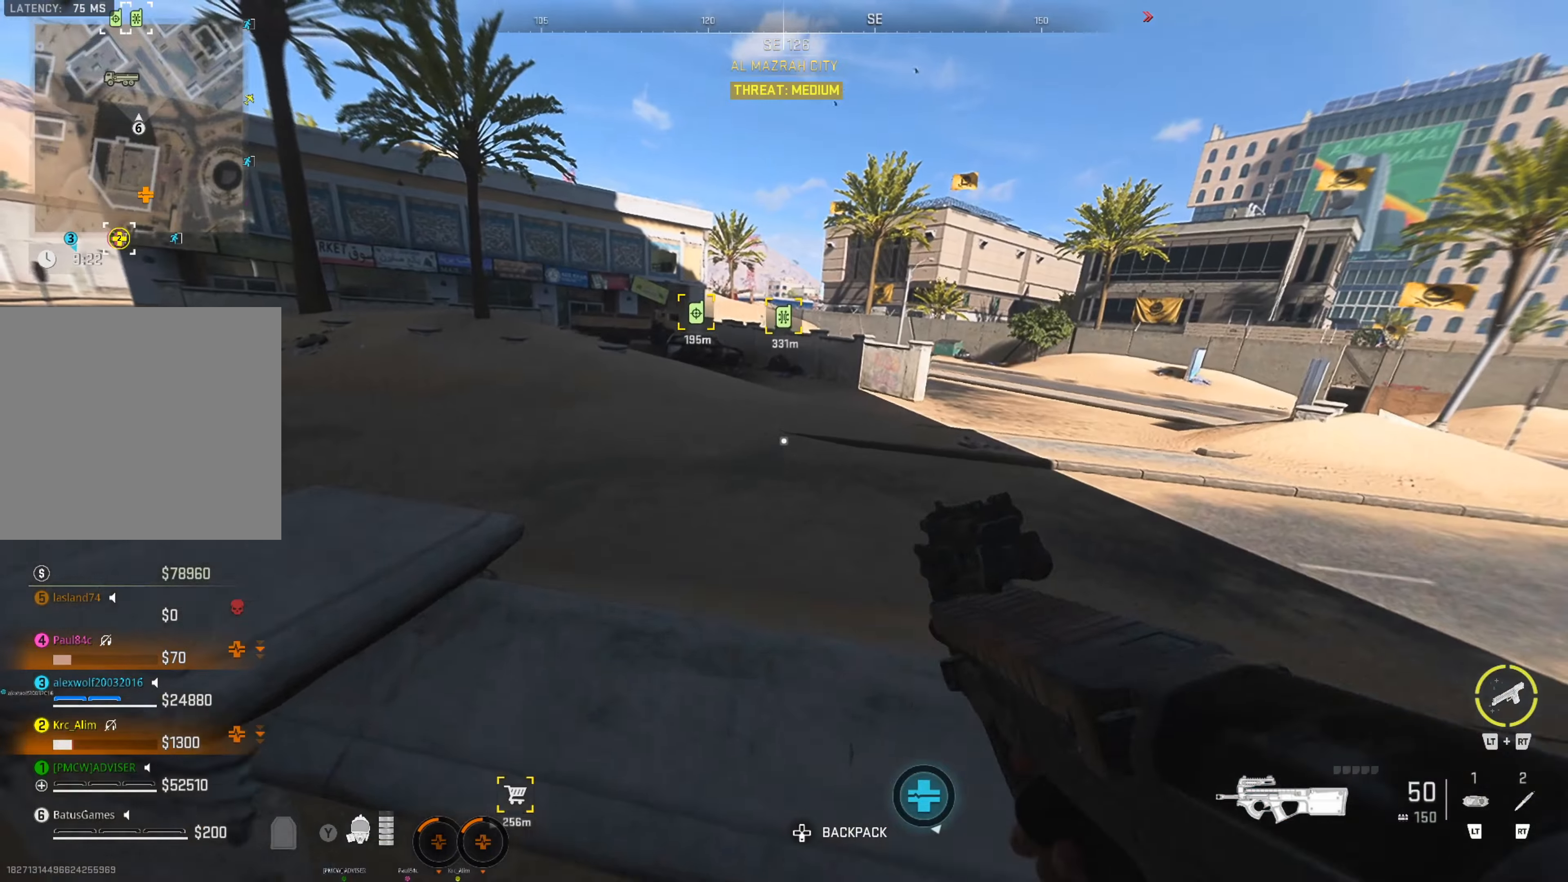
{"dt_ms": 500, "buttons": [], "left_stick": "up", "right_stick": "center", "events": [[33, "A", "up"], [167, "right_stick", "left"], [267, "right_stick", "center"]]}
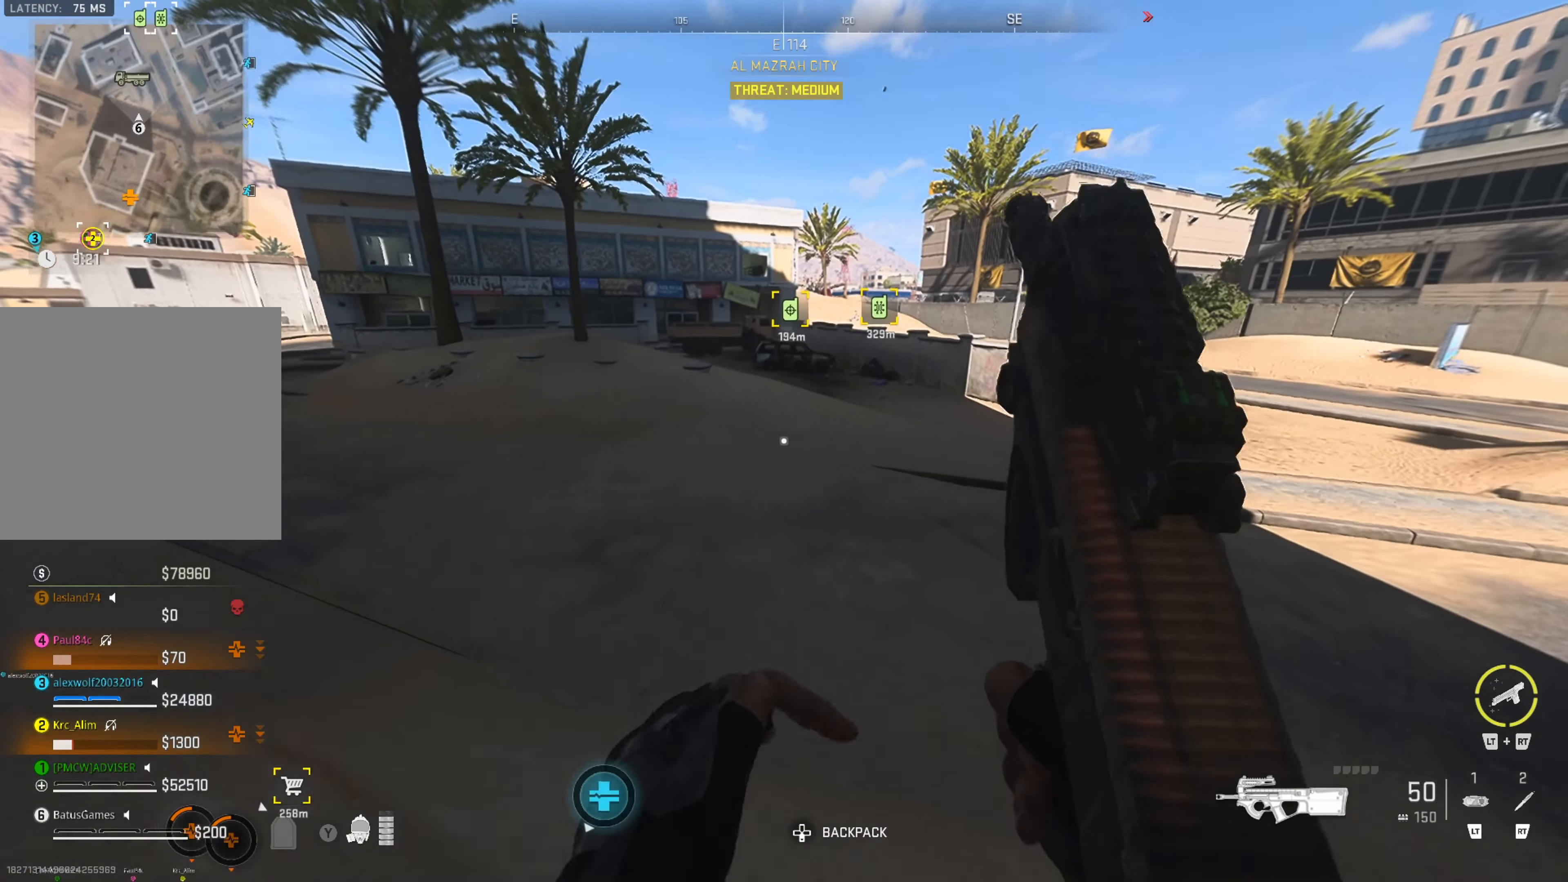
{"dt_ms": 500, "buttons": [], "left_stick": "up", "right_stick": "center", "events": [[17, "right_stick", "left"], [183, "right_stick", "center"]]}
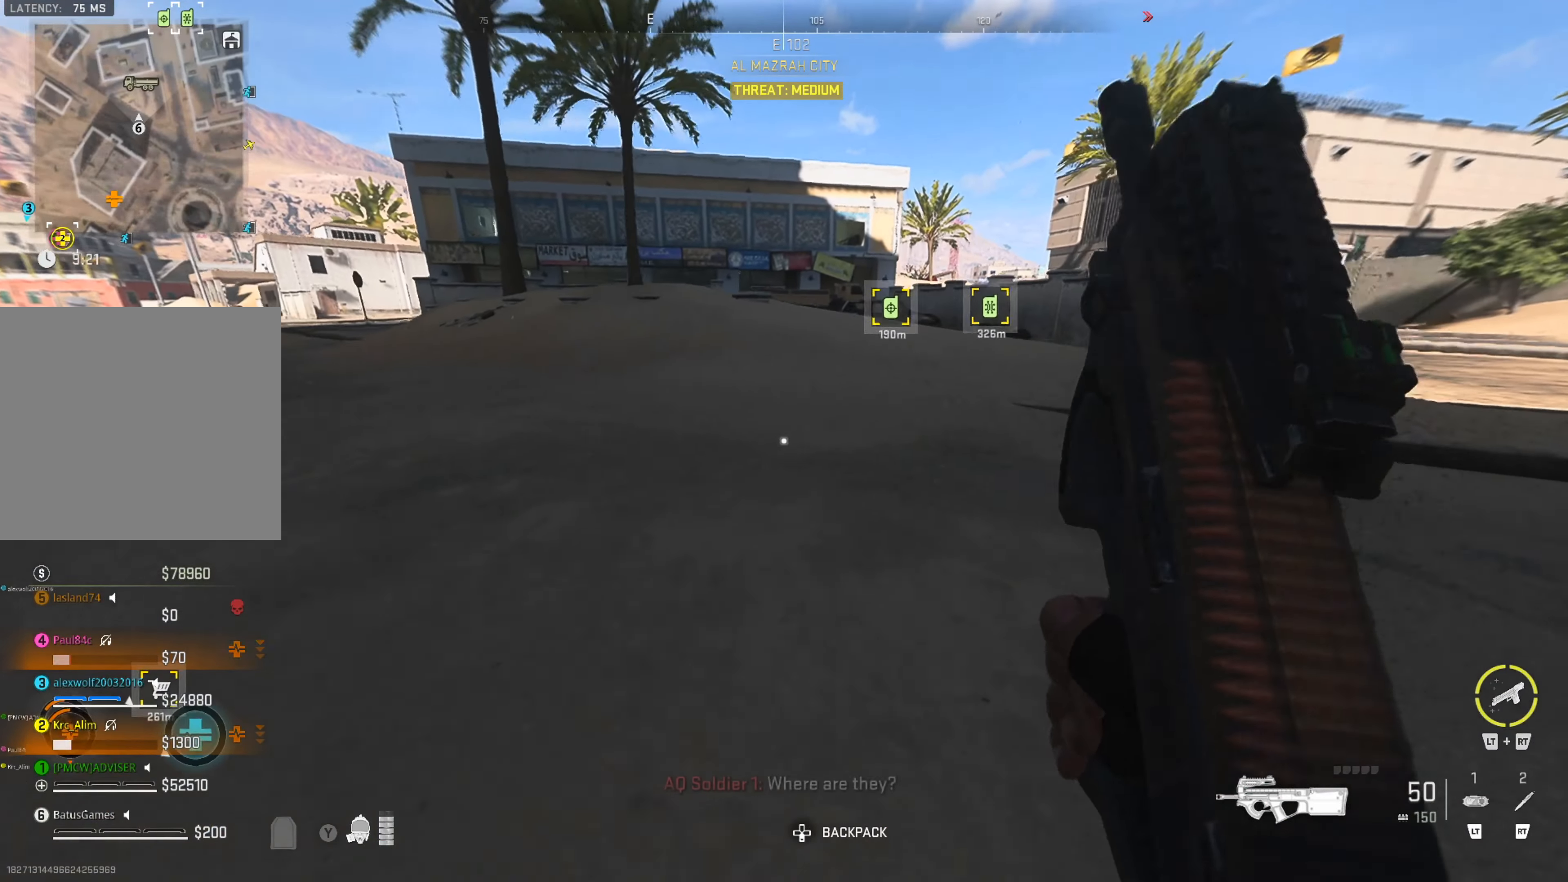
{"dt_ms": 500, "buttons": [], "left_stick": "up", "right_stick": "center", "events": [[67, "right_stick", "right"], [83, "L3", "down"], [117, "right_stick", "center"], [317, "L3", "up"]]}
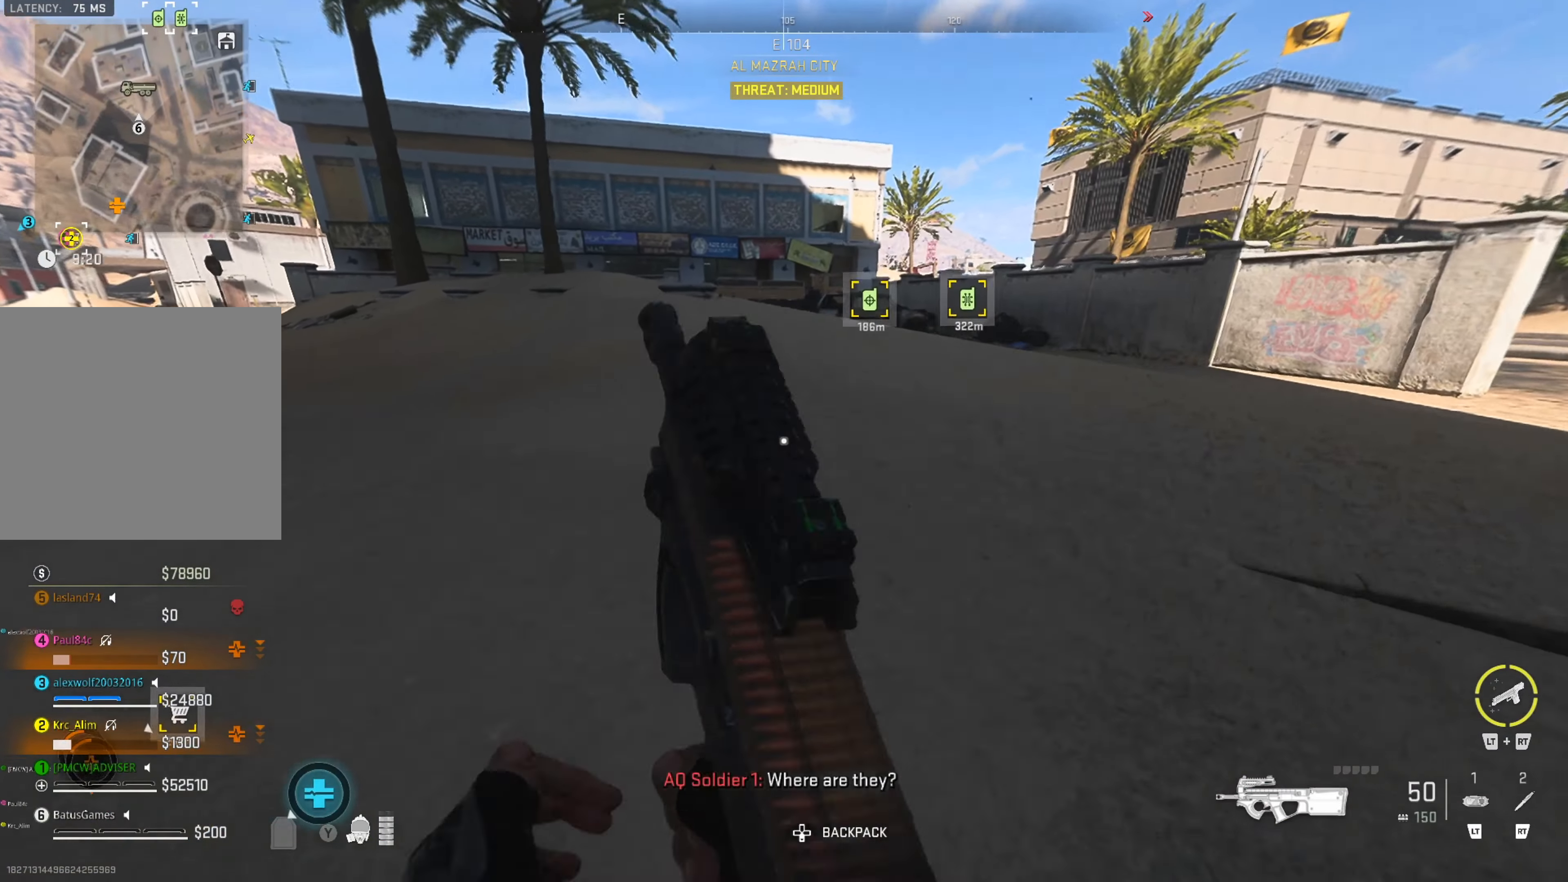
{"dt_ms": 500, "buttons": [], "left_stick": "up", "right_stick": "center", "events": []}
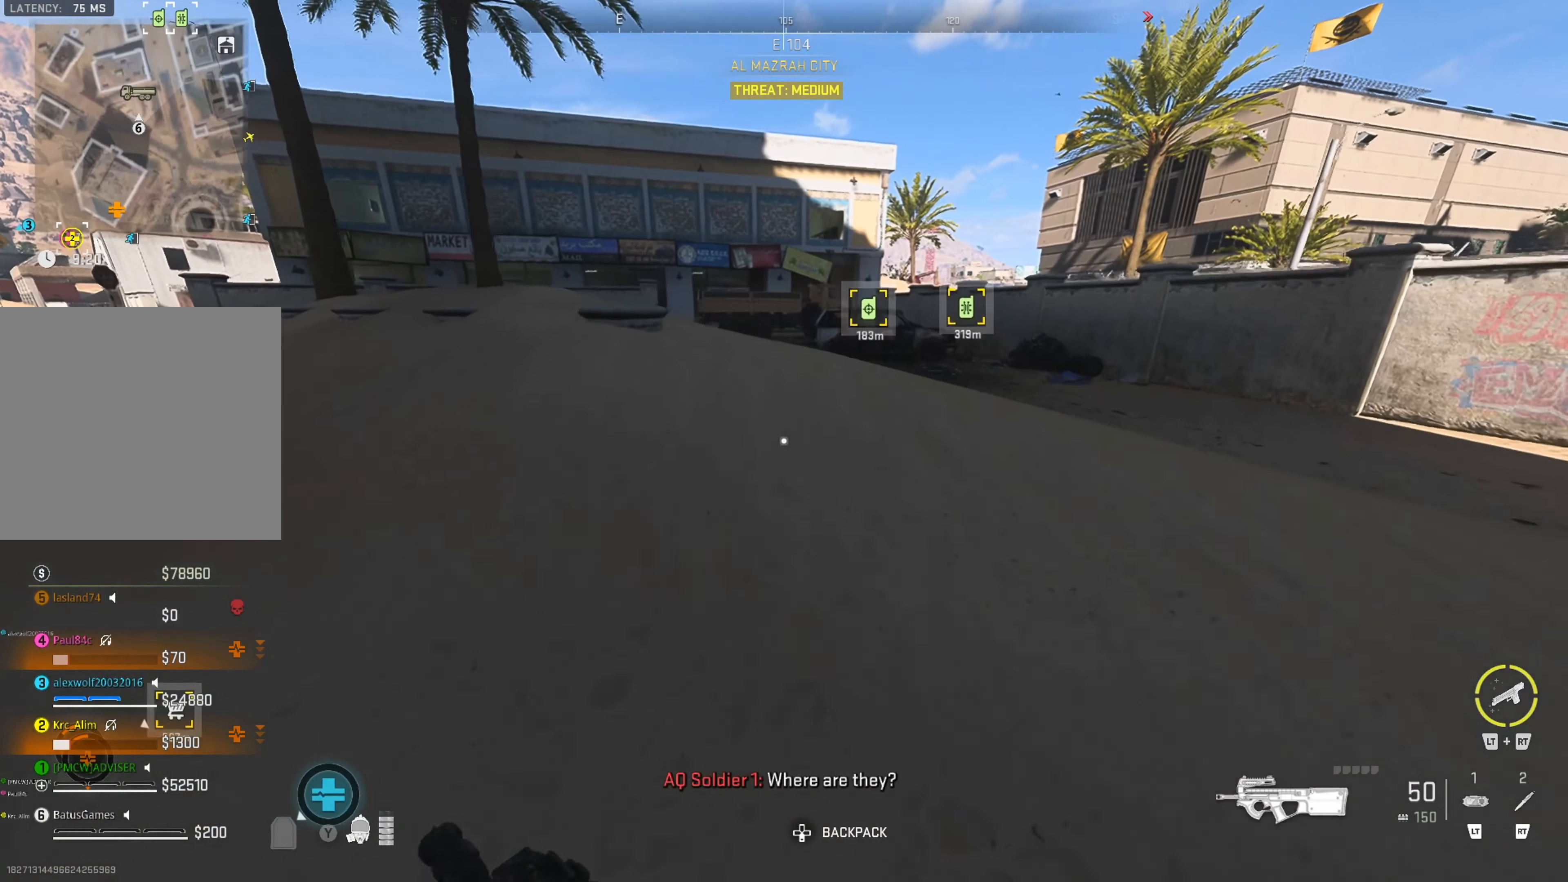
{"dt_ms": 500, "buttons": [], "left_stick": "up", "right_stick": "center", "events": []}
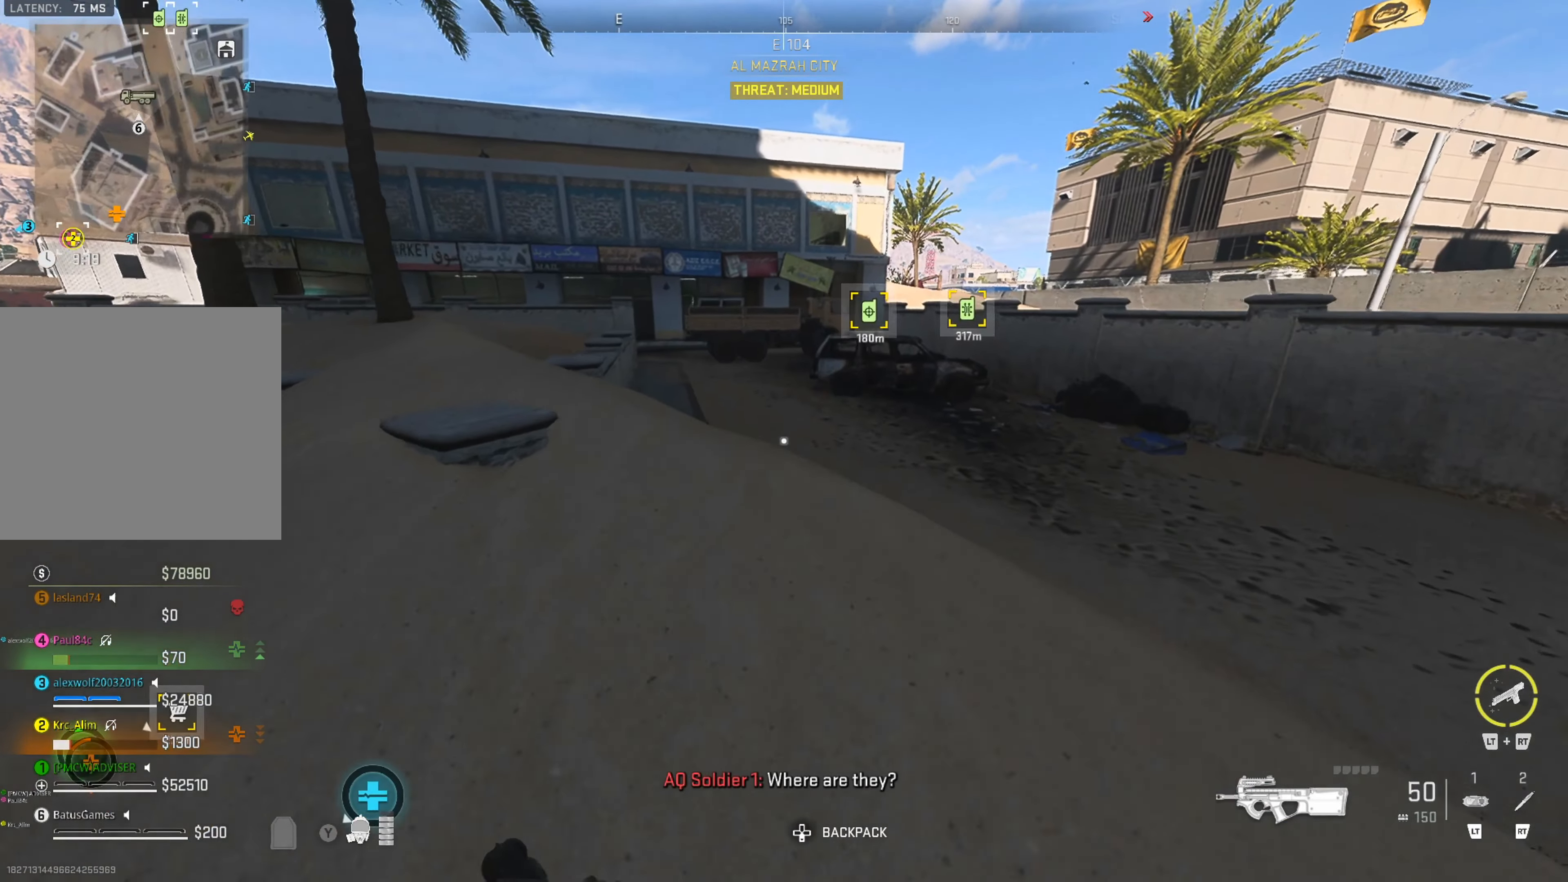
{"dt_ms": 500, "buttons": [], "left_stick": "up", "right_stick": "center", "events": [[100, "right_stick", "left"], [217, "right_stick", "center"]]}
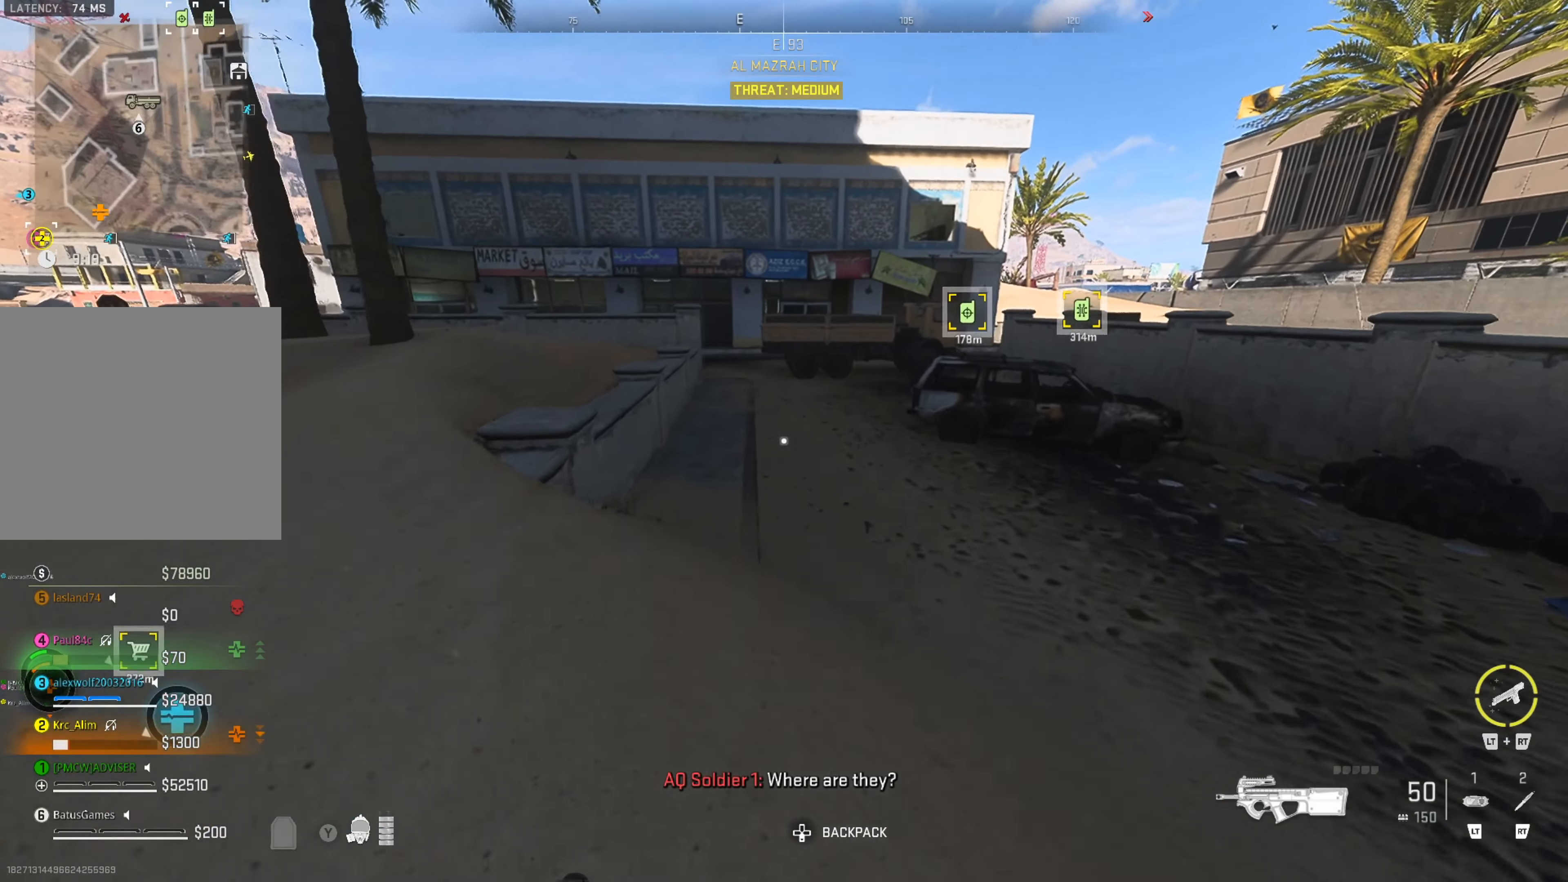
{"dt_ms": 500, "buttons": [], "left_stick": "up", "right_stick": "center", "events": []}
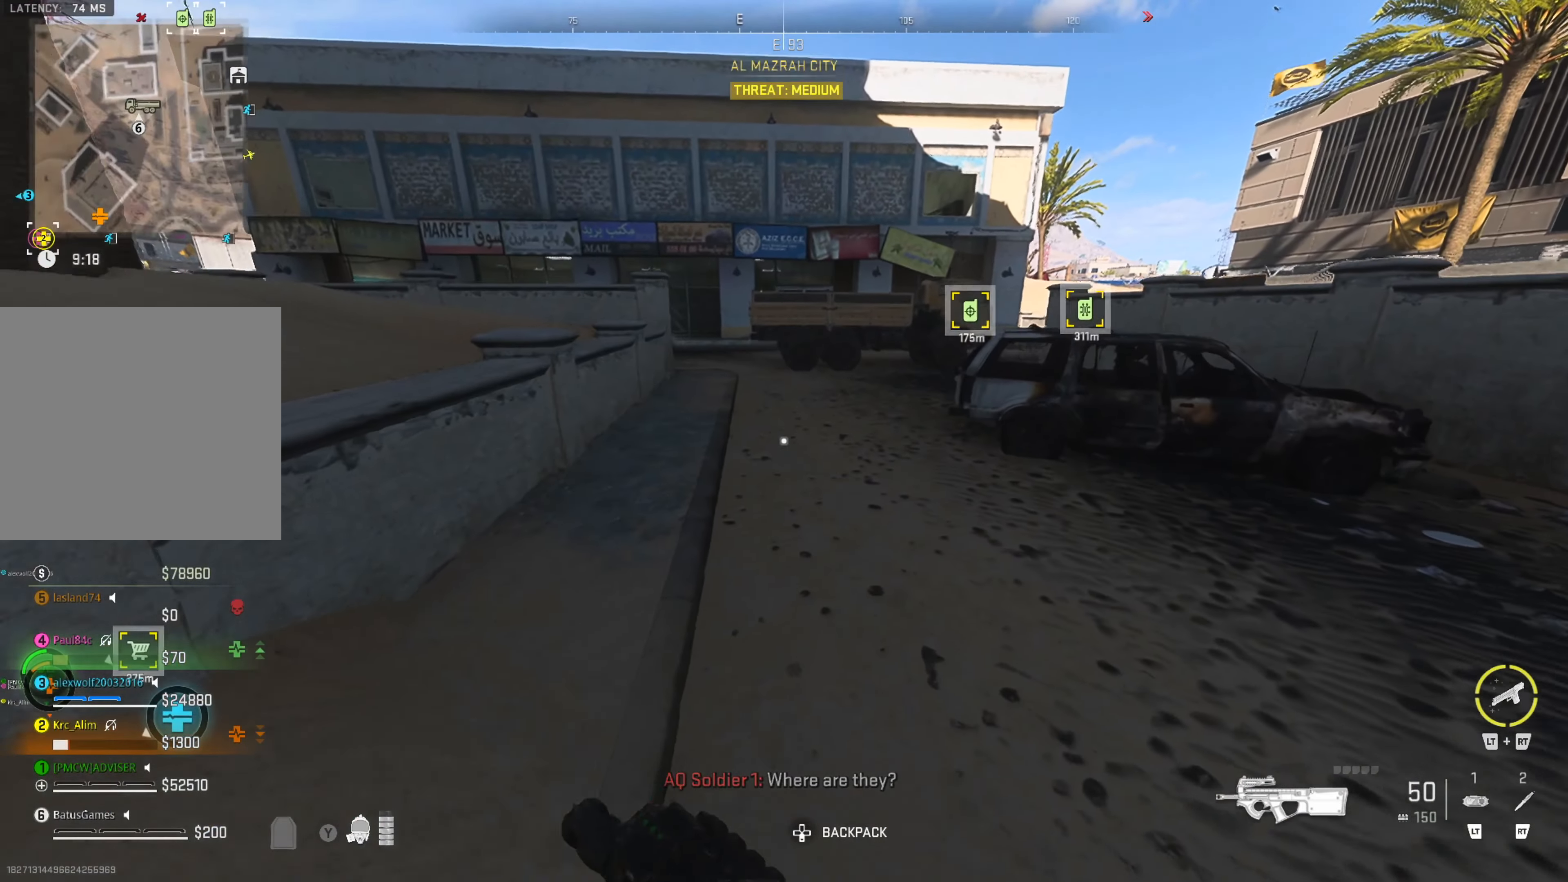
{"dt_ms": 500, "buttons": [], "left_stick": "up", "right_stick": "center", "events": []}
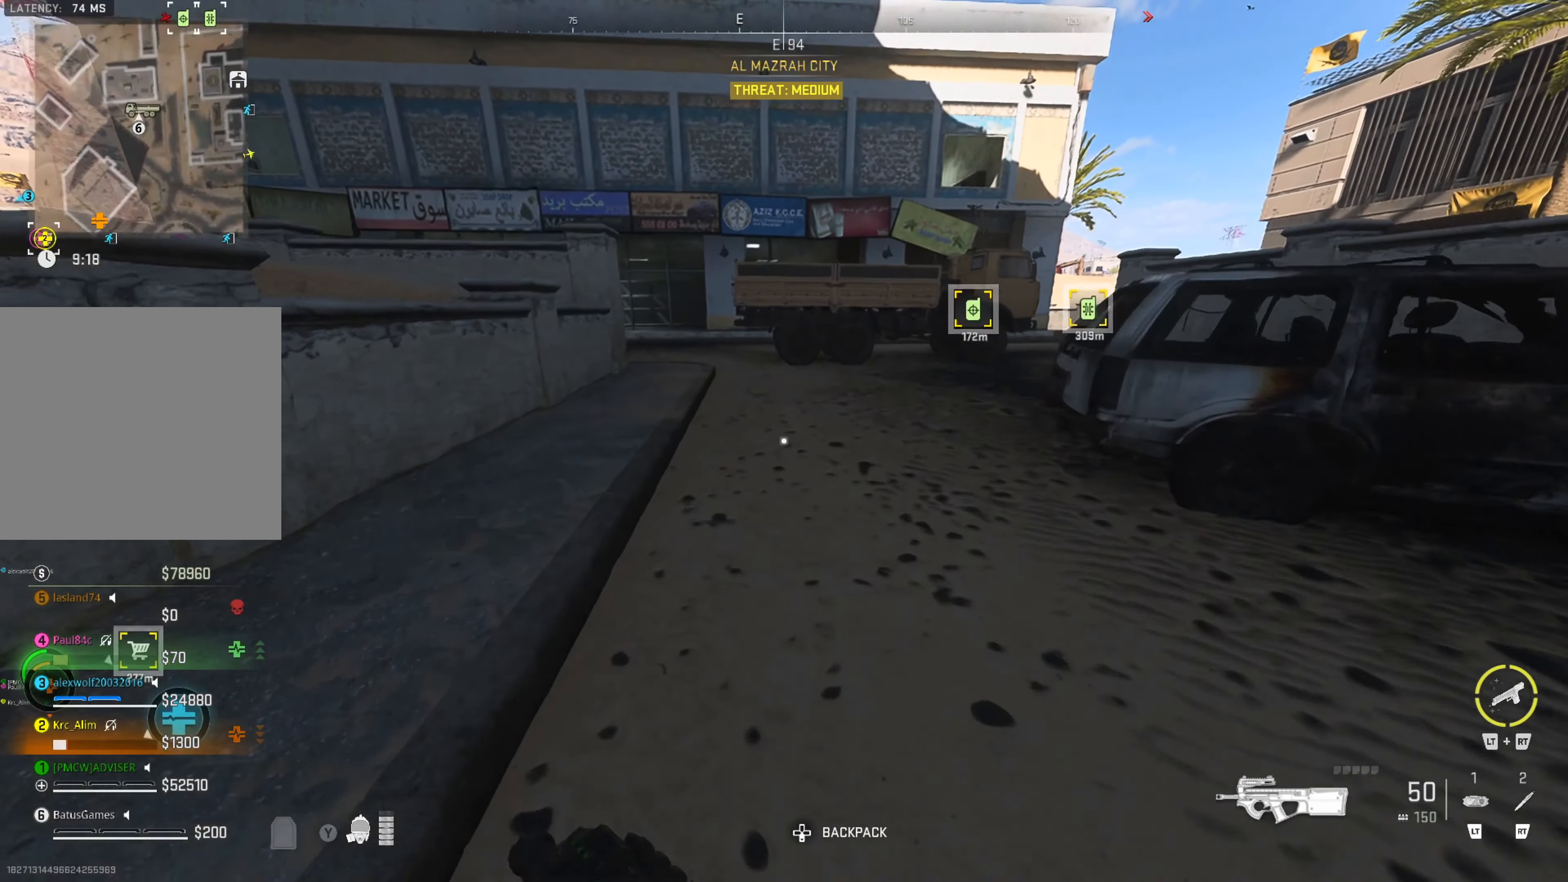
{"dt_ms": 500, "buttons": [], "left_stick": "up", "right_stick": "center", "events": [[250, "right_stick", "right"], [350, "right_stick", "center"]]}
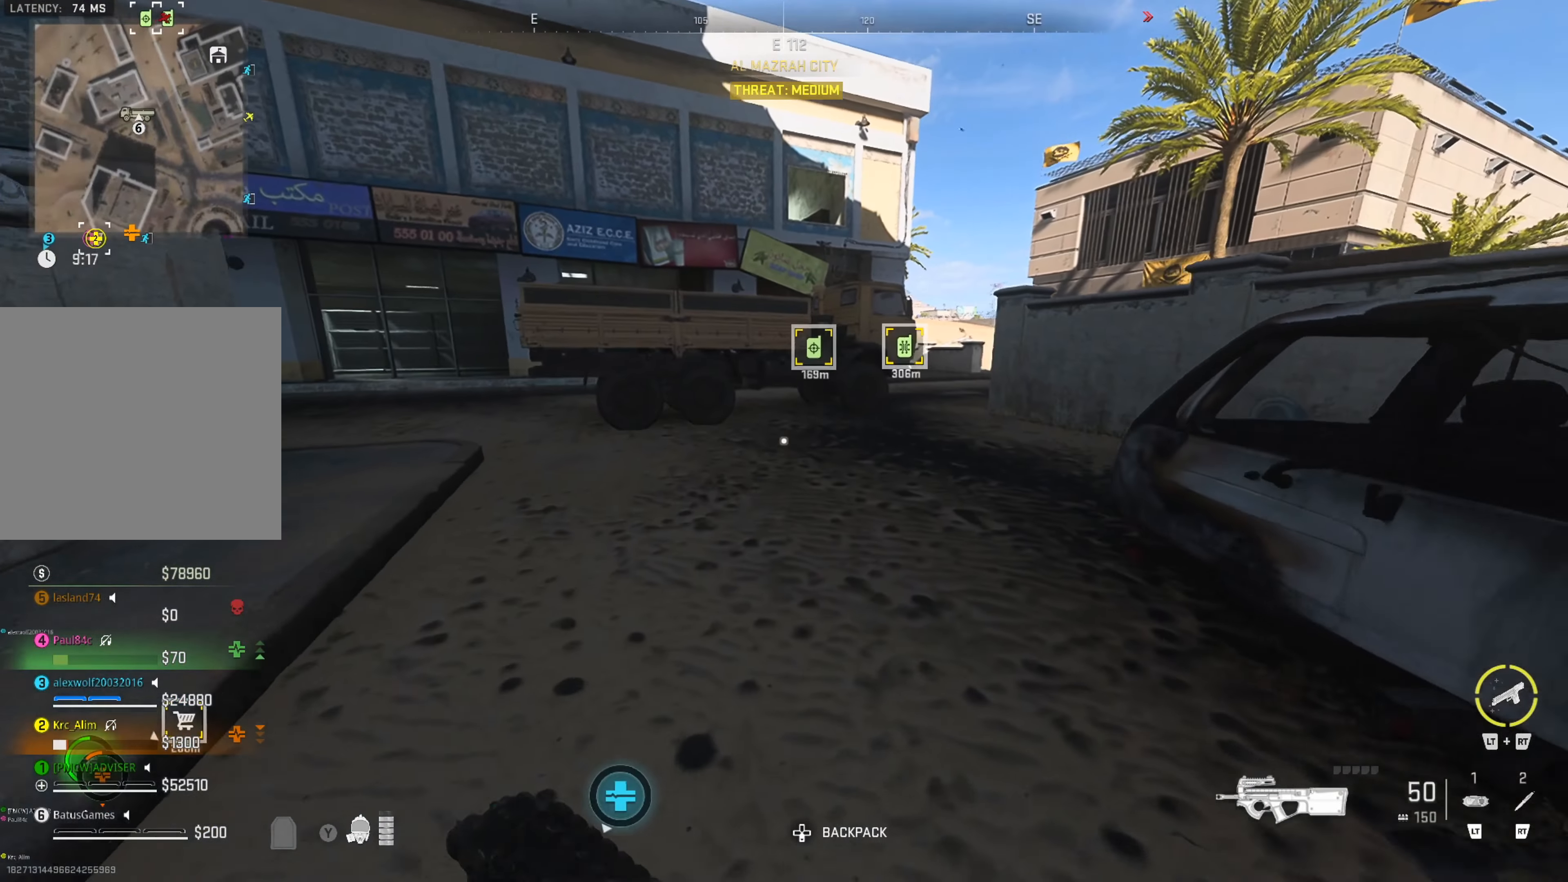
{"dt_ms": 500, "buttons": [], "left_stick": "up", "right_stick": "right", "events": [[450, "right_stick", "right"]]}
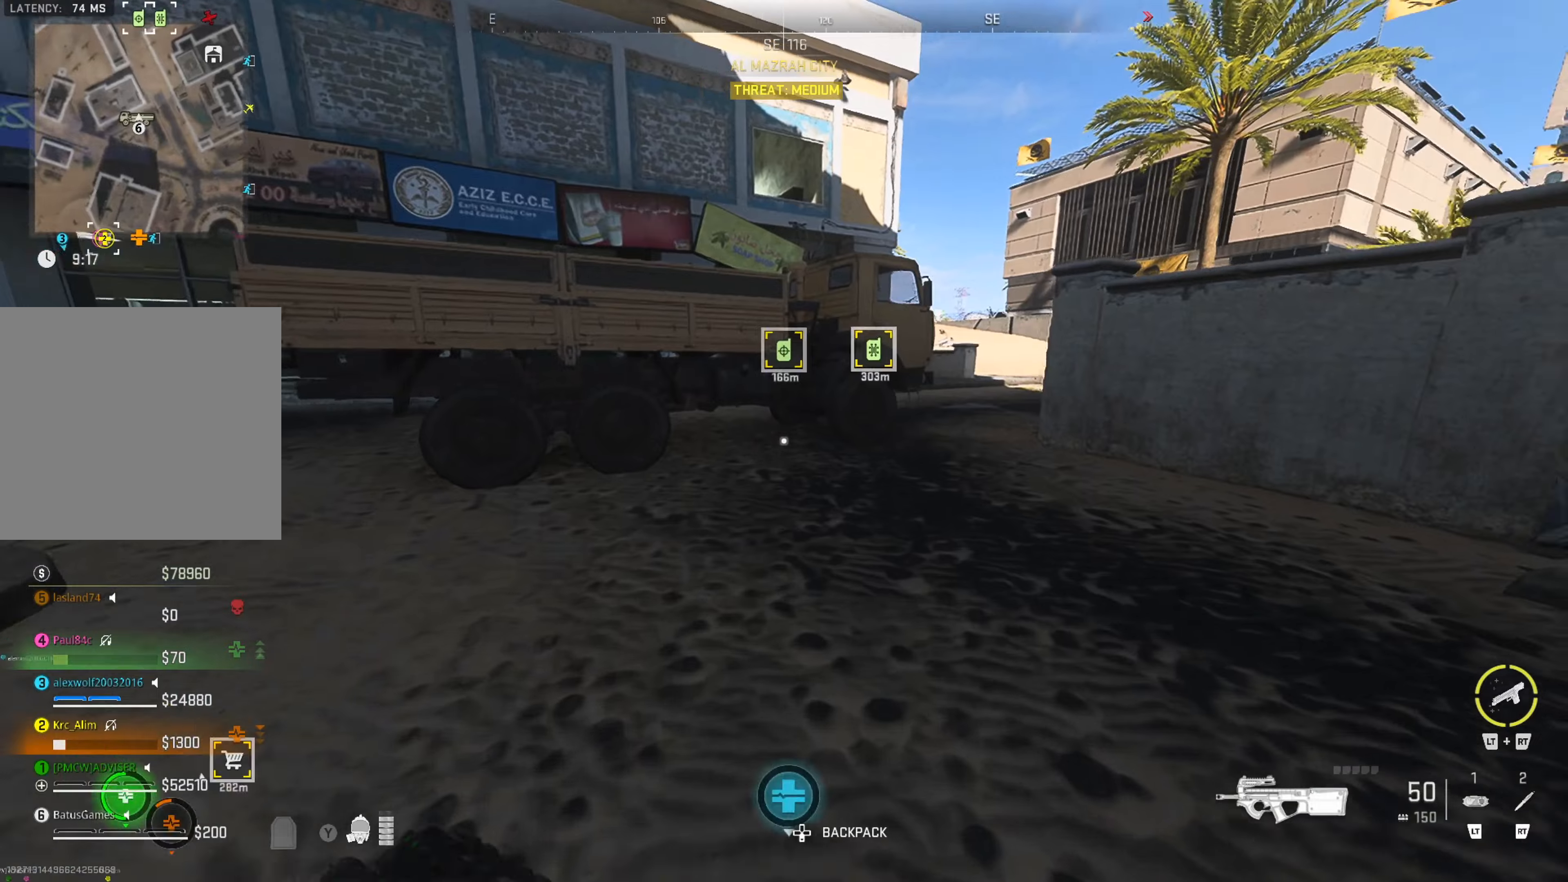
{"dt_ms": 500, "buttons": [], "left_stick": "up", "right_stick": "center", "events": [[67, "right_stick", "center"], [334, "right_stick", "right"], [417, "right_stick", "center"]]}
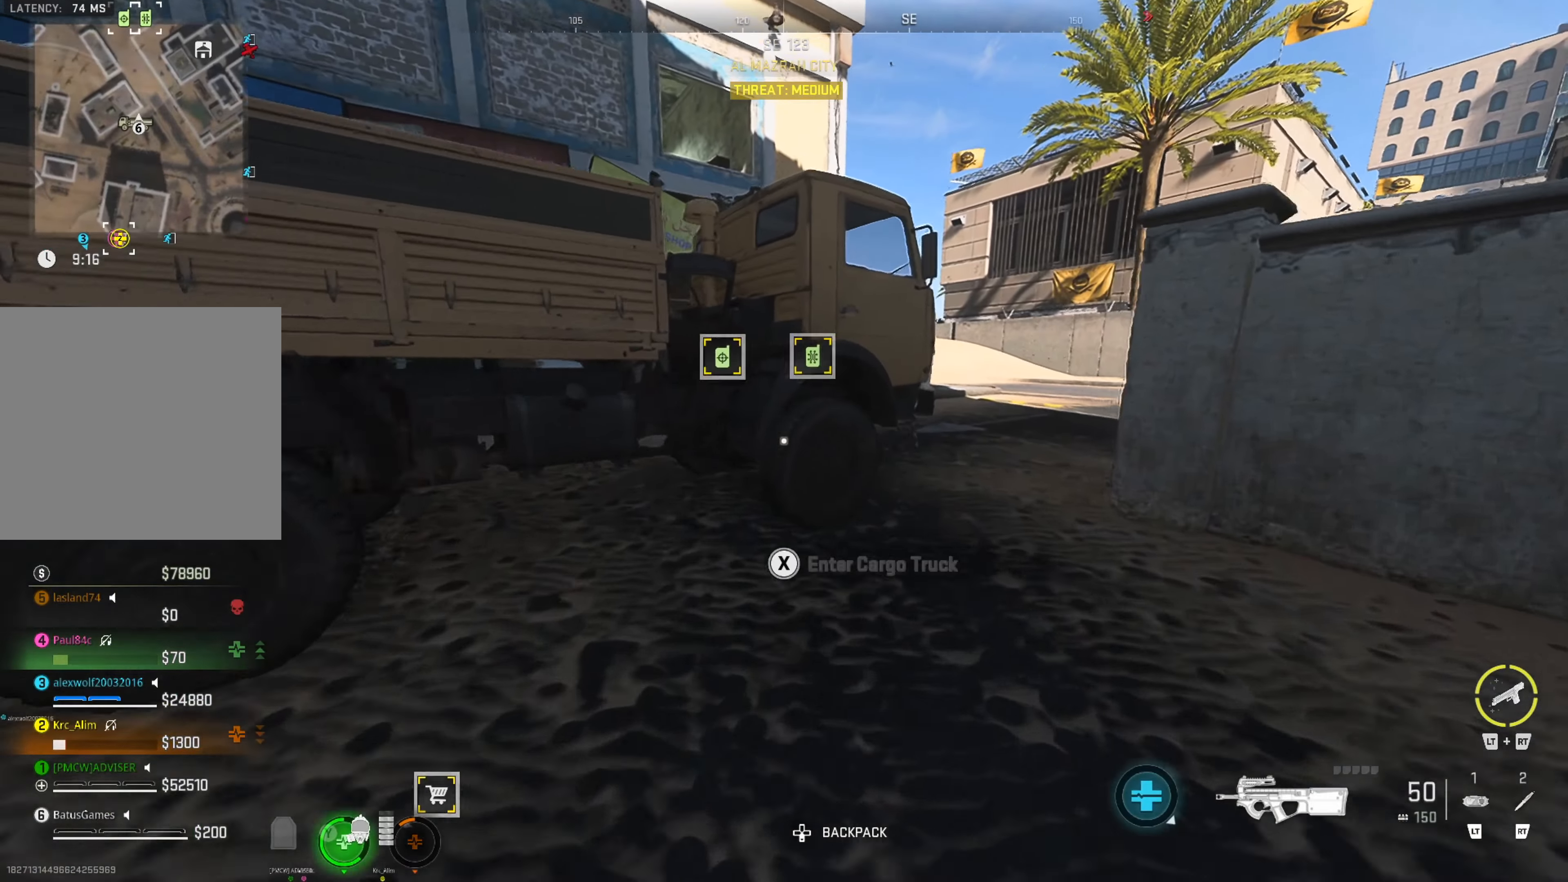
{"dt_ms": 500, "buttons": ["X"], "left_stick": "up-right", "right_stick": "center", "events": [[117, "left_stick", "up-right"], [467, "X", "down"]]}